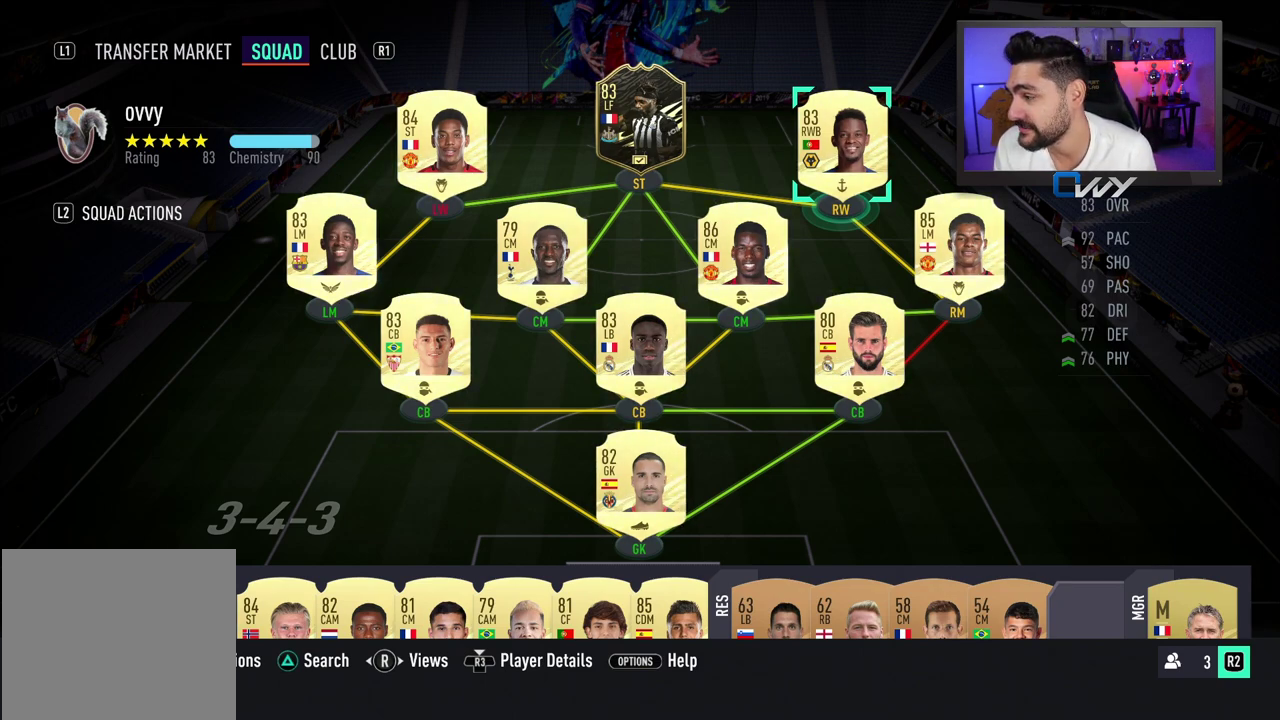
Gameplay with a controller (PlayStation layout); each line is a JSON object with the inputs held at the frame after it. "events" lists button and stick changes between this image and that frame as [ms after this image, input, new state], when the widget could be followed in between. Not read: R1.
{"buttons": [], "left_stick": "center", "right_stick": "center", "events": [[200, "left_stick", "right"], [350, "left_stick", "center"]]}
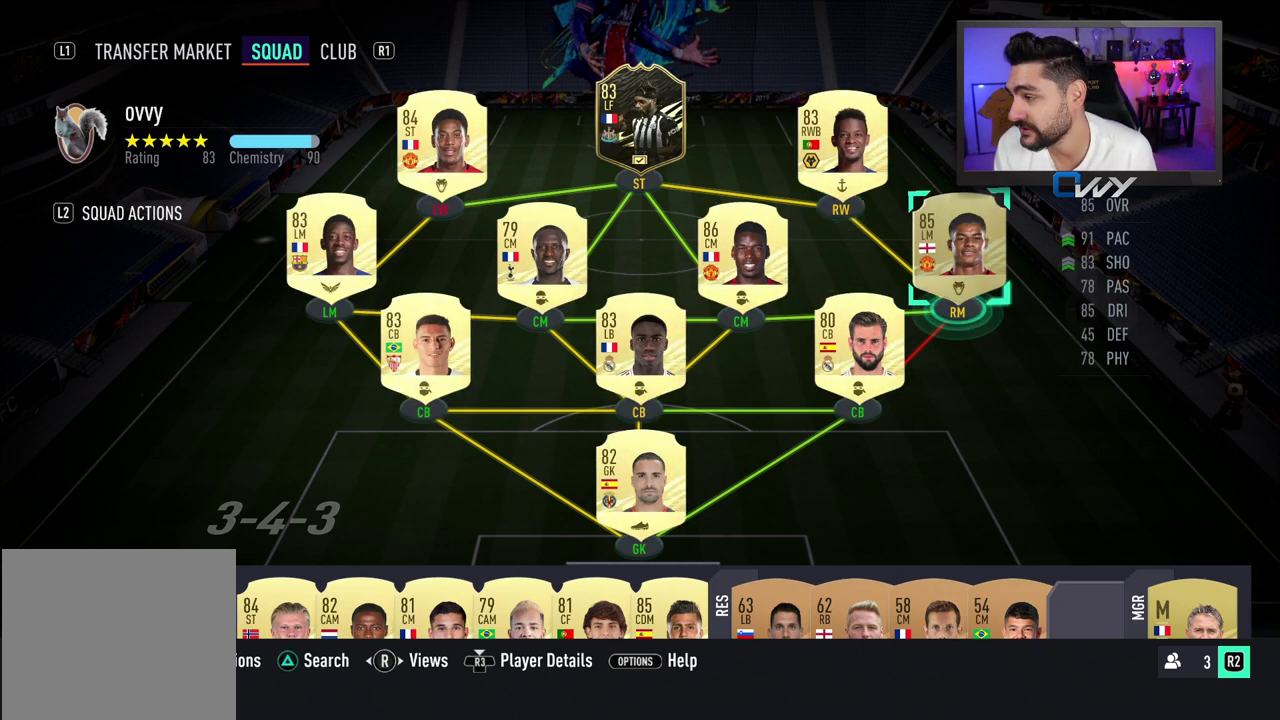
{"buttons": [], "left_stick": "center", "right_stick": "center", "events": [[117, "left_stick", "up"], [233, "left_stick", "center"]]}
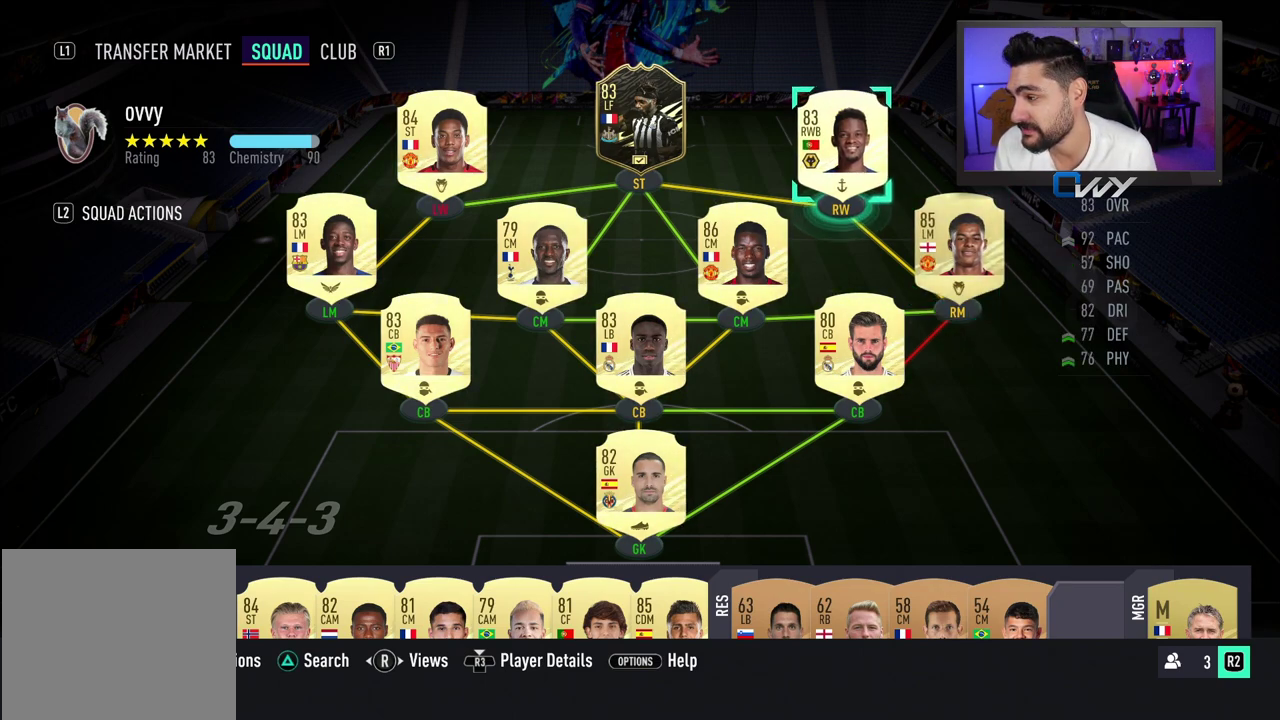
{"buttons": [], "left_stick": "center", "right_stick": "center", "events": []}
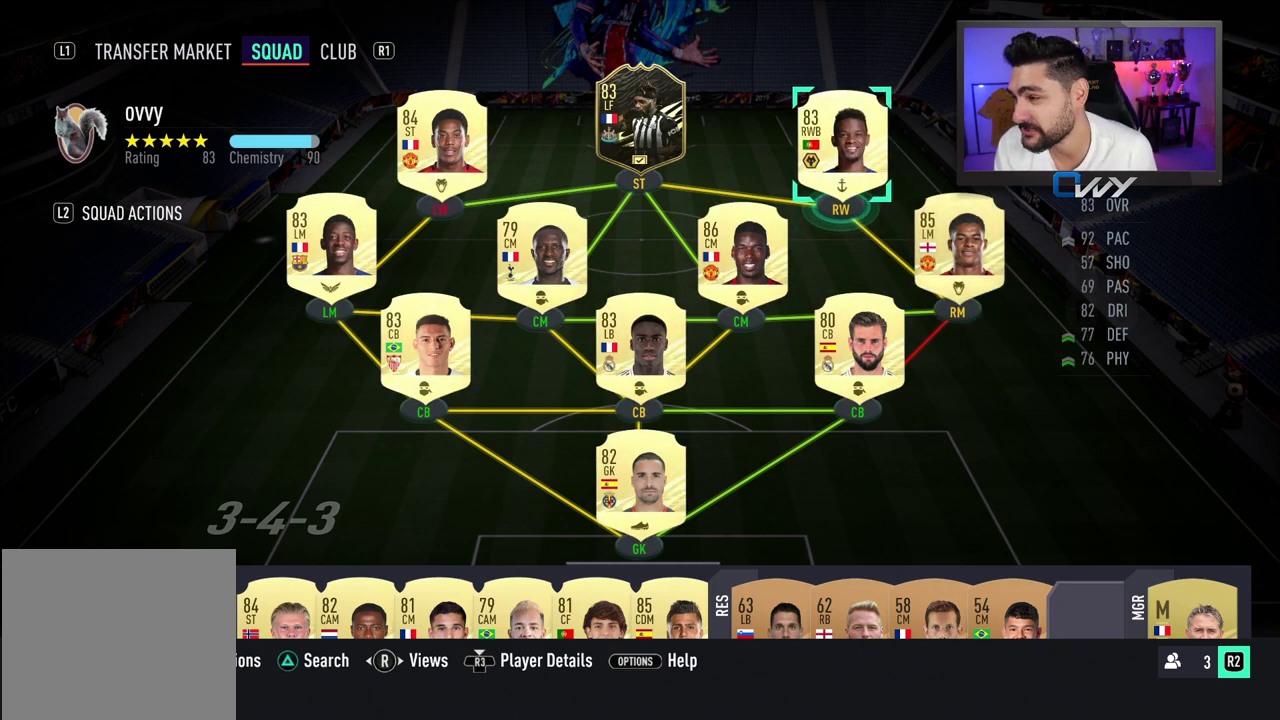
{"buttons": [], "left_stick": "center", "right_stick": "center", "events": []}
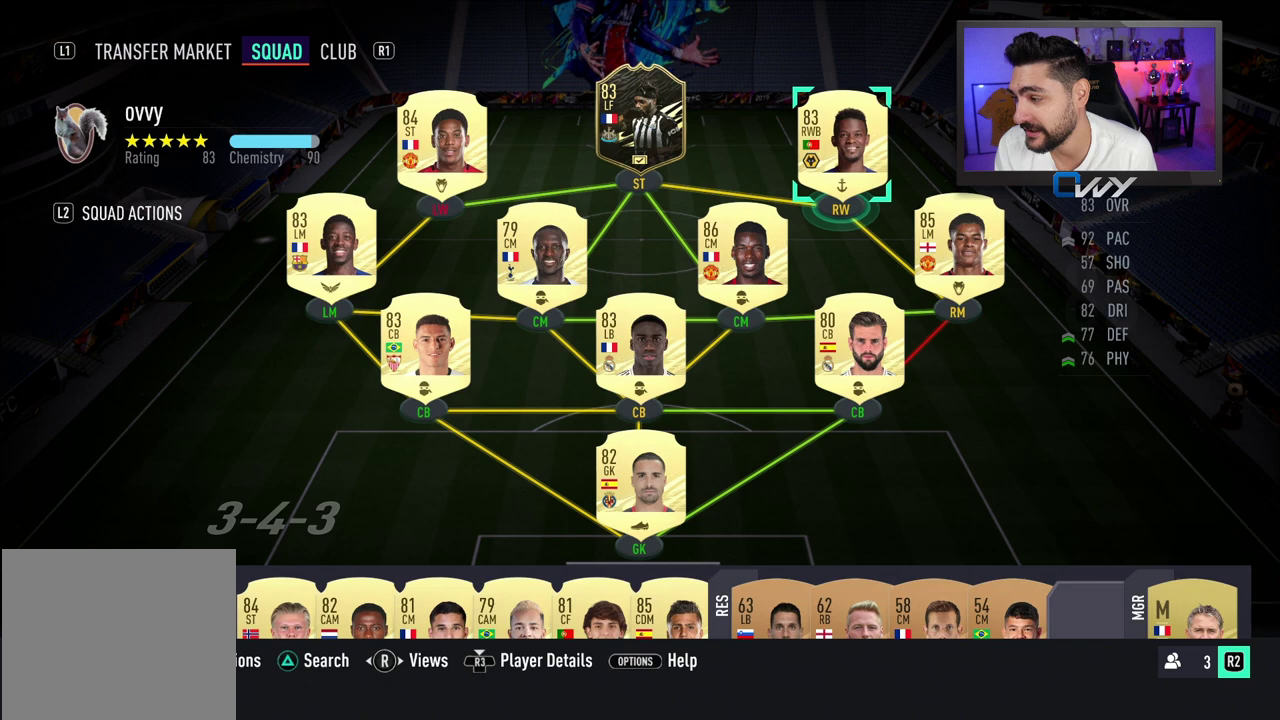
{"buttons": [], "left_stick": "center", "right_stick": "center", "events": []}
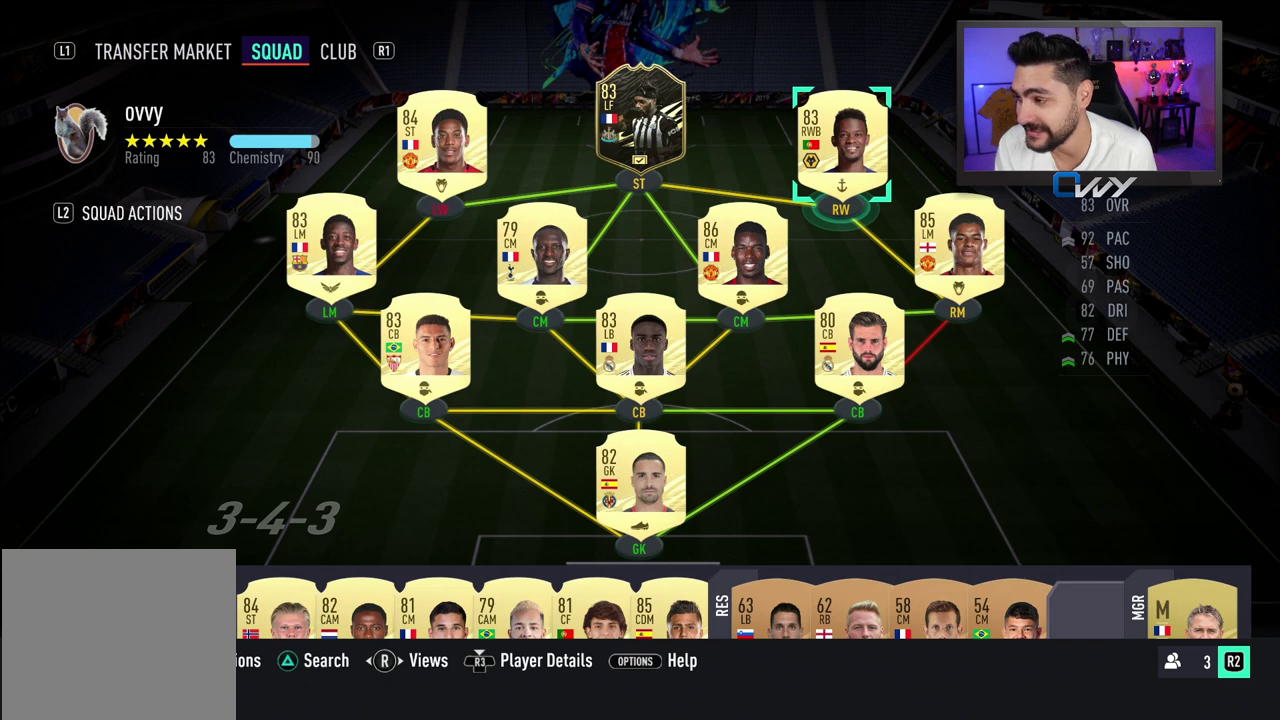
{"buttons": [], "left_stick": "center", "right_stick": "center", "events": []}
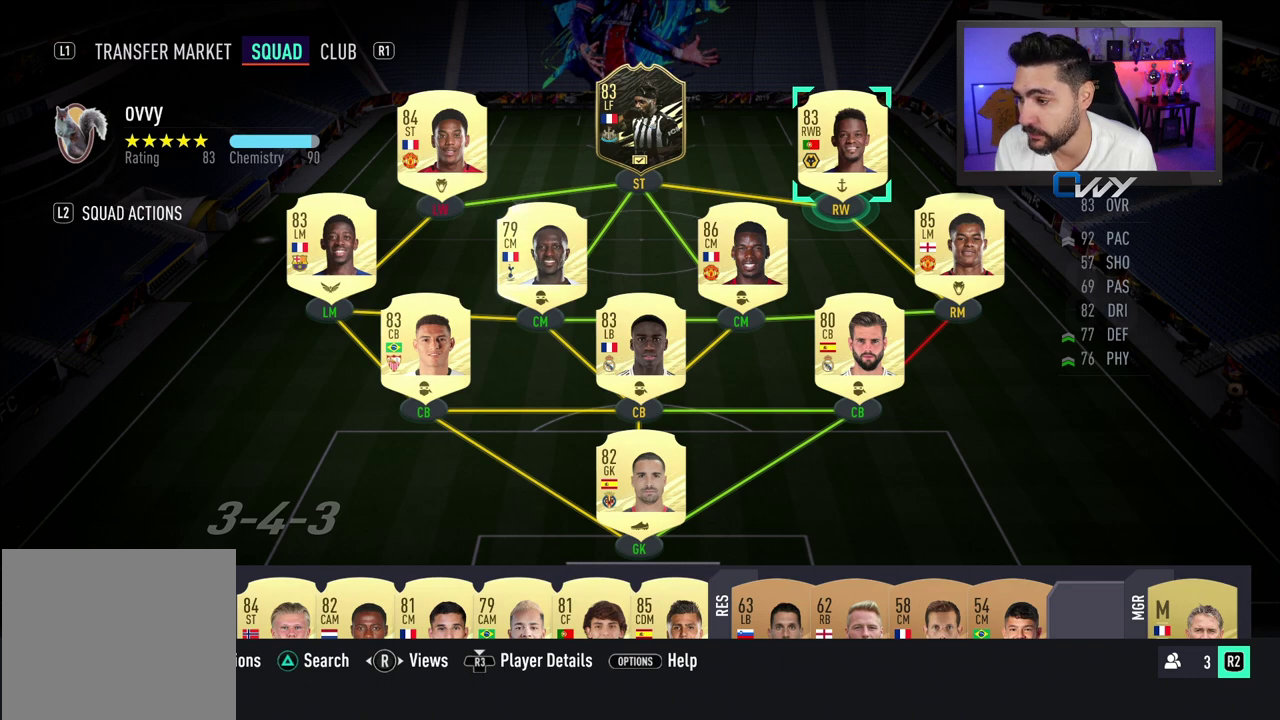
{"buttons": [], "left_stick": "center", "right_stick": "center", "events": []}
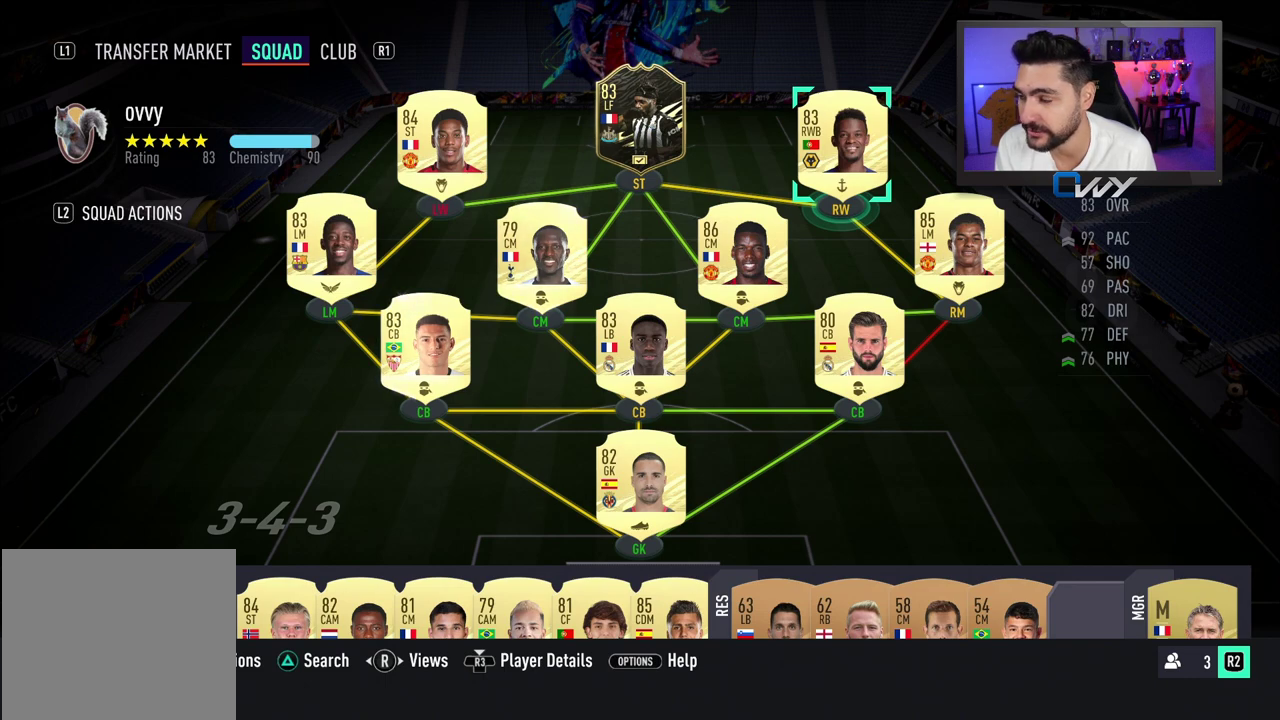
{"buttons": [], "left_stick": "center", "right_stick": "center", "events": [[317, "left_stick", "left"], [433, "left_stick", "center"]]}
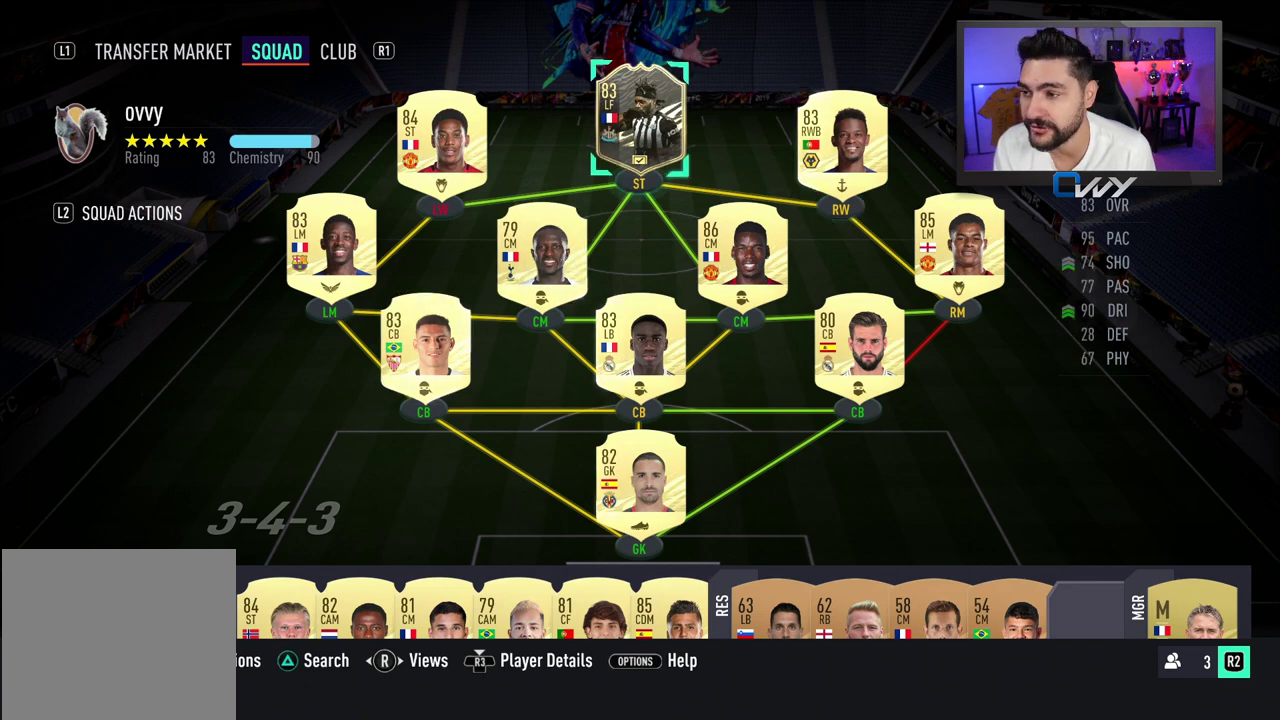
{"buttons": [], "left_stick": "down-left", "right_stick": "center", "events": [[67, "left_stick", "left"], [217, "left_stick", "center"], [383, "left_stick", "down-left"]]}
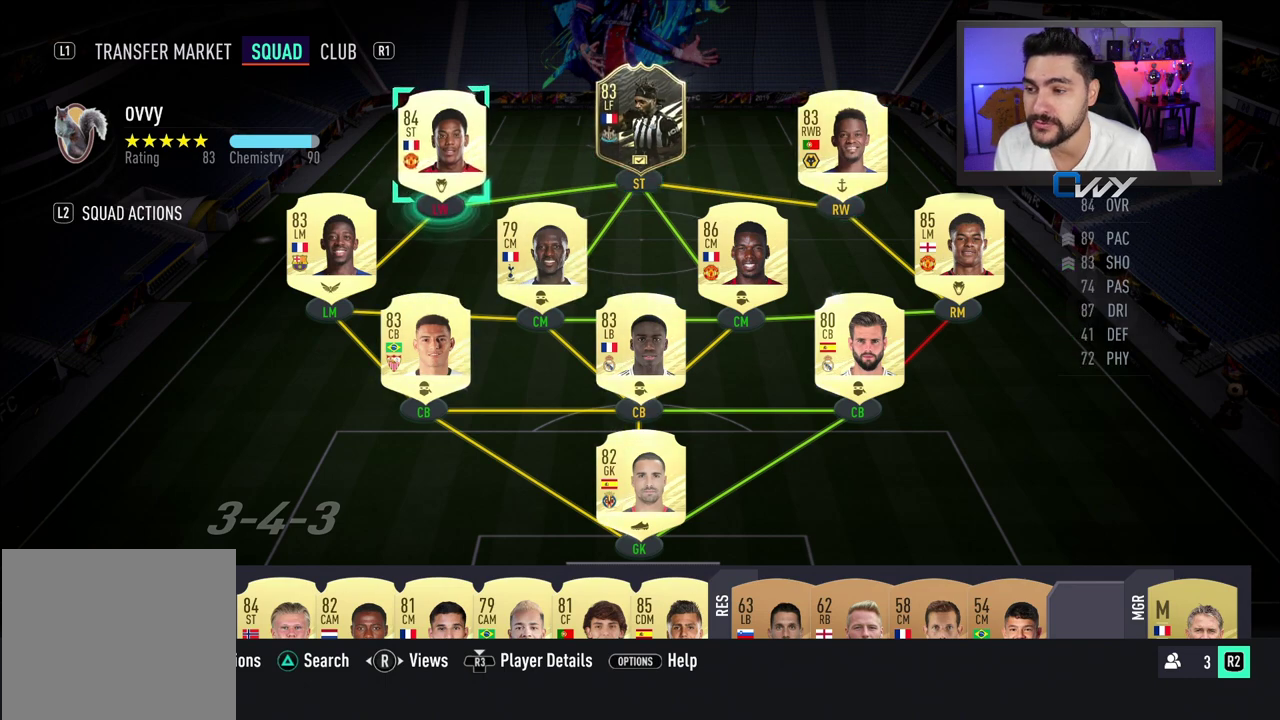
{"buttons": [], "left_stick": "center", "right_stick": "center", "events": [[33, "left_stick", "center"], [317, "left_stick", "right"], [467, "left_stick", "center"]]}
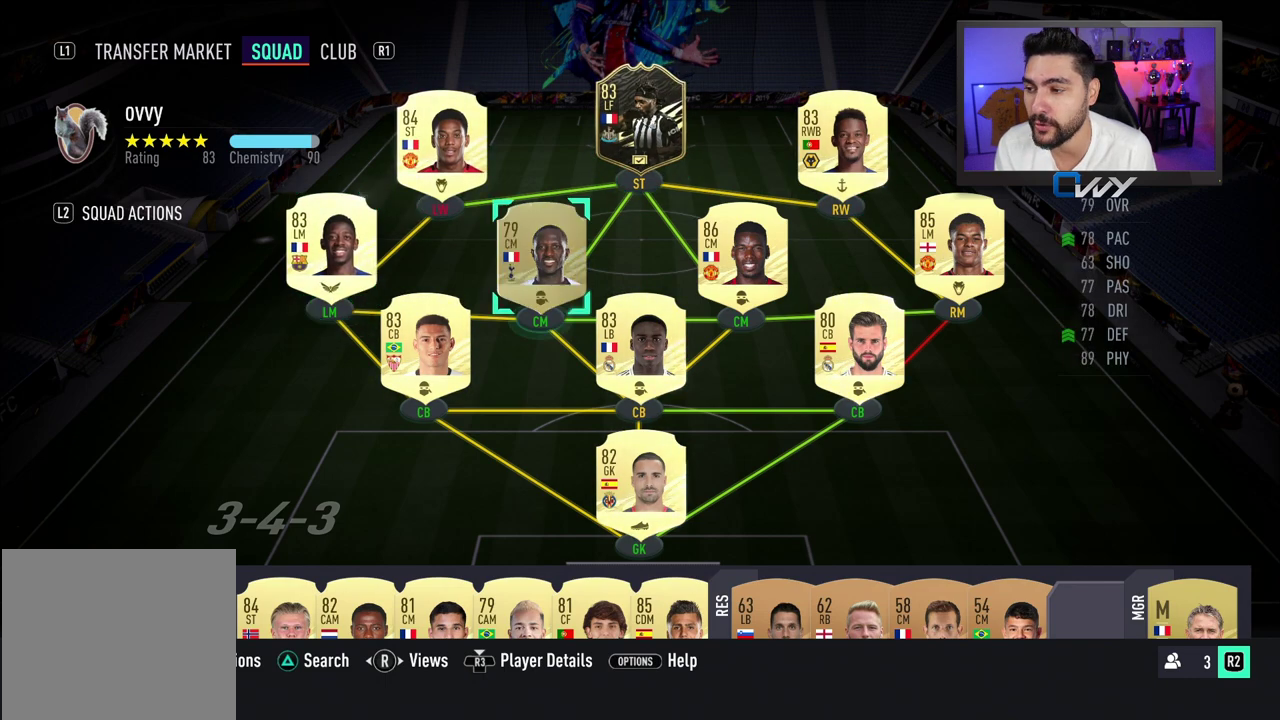
{"buttons": [], "left_stick": "center", "right_stick": "center", "events": [[67, "left_stick", "right"], [200, "left_stick", "center"], [300, "left_stick", "right"], [433, "left_stick", "center"]]}
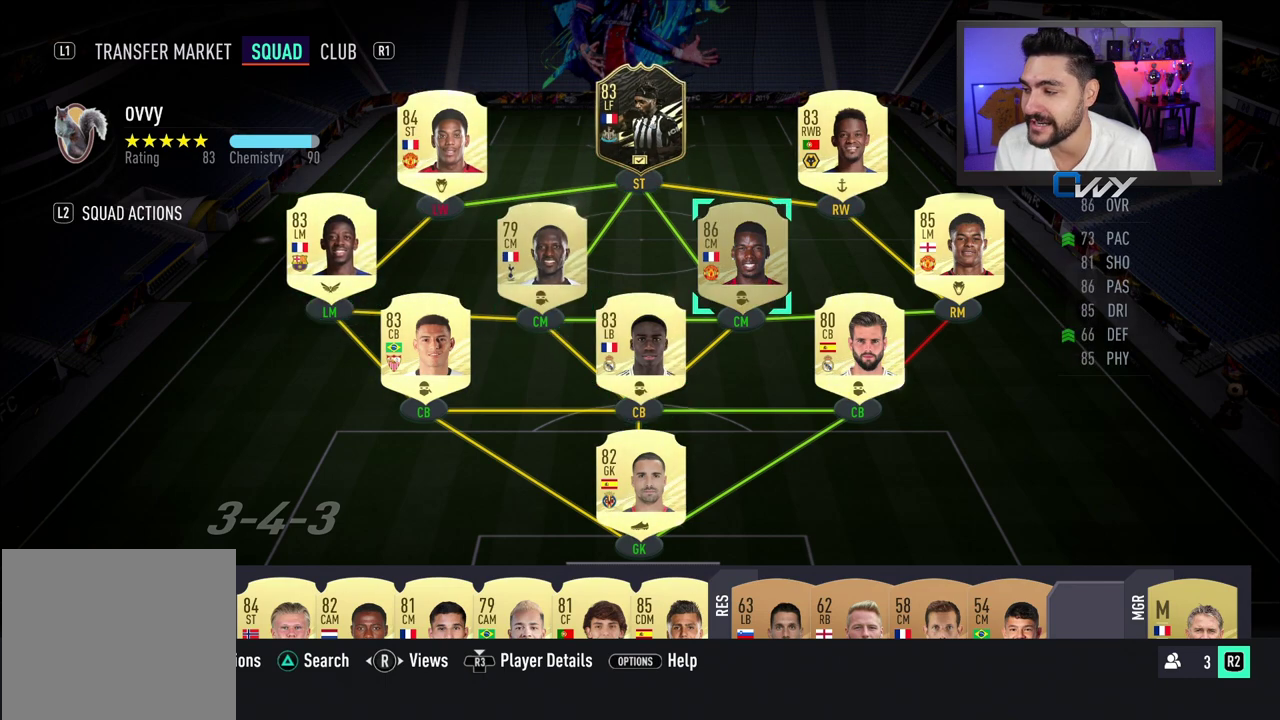
{"buttons": [], "left_stick": "up", "right_stick": "center", "events": [[33, "left_stick", "right"], [167, "left_stick", "center"], [267, "left_stick", "right"], [350, "left_stick", "center"], [500, "left_stick", "up"]]}
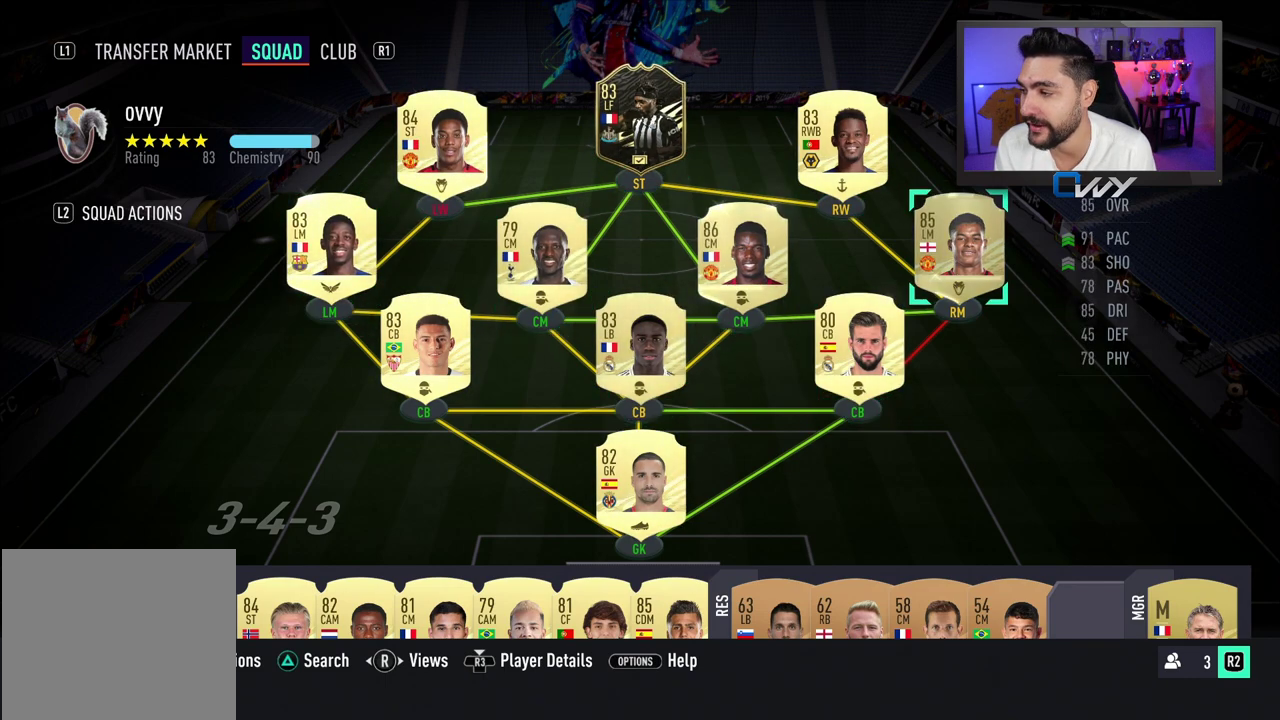
{"buttons": [], "left_stick": "center", "right_stick": "center", "events": [[100, "left_stick", "center"]]}
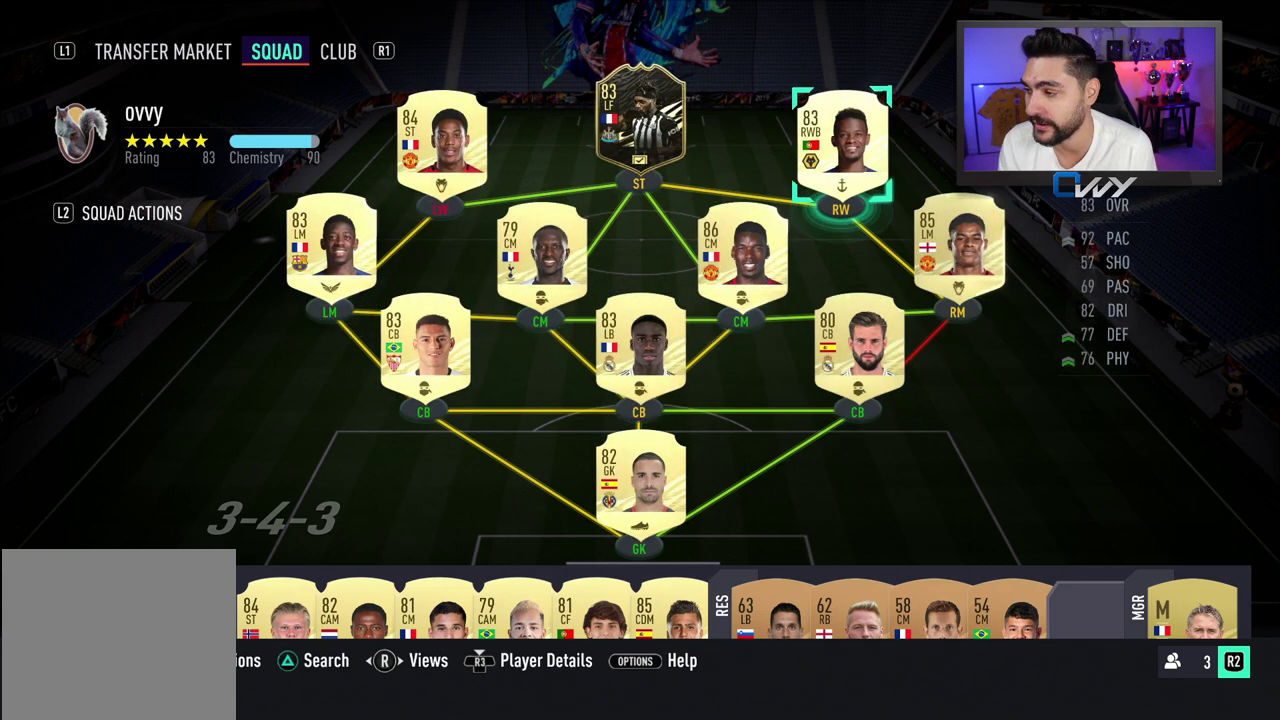
{"buttons": [], "left_stick": "center", "right_stick": "center", "events": []}
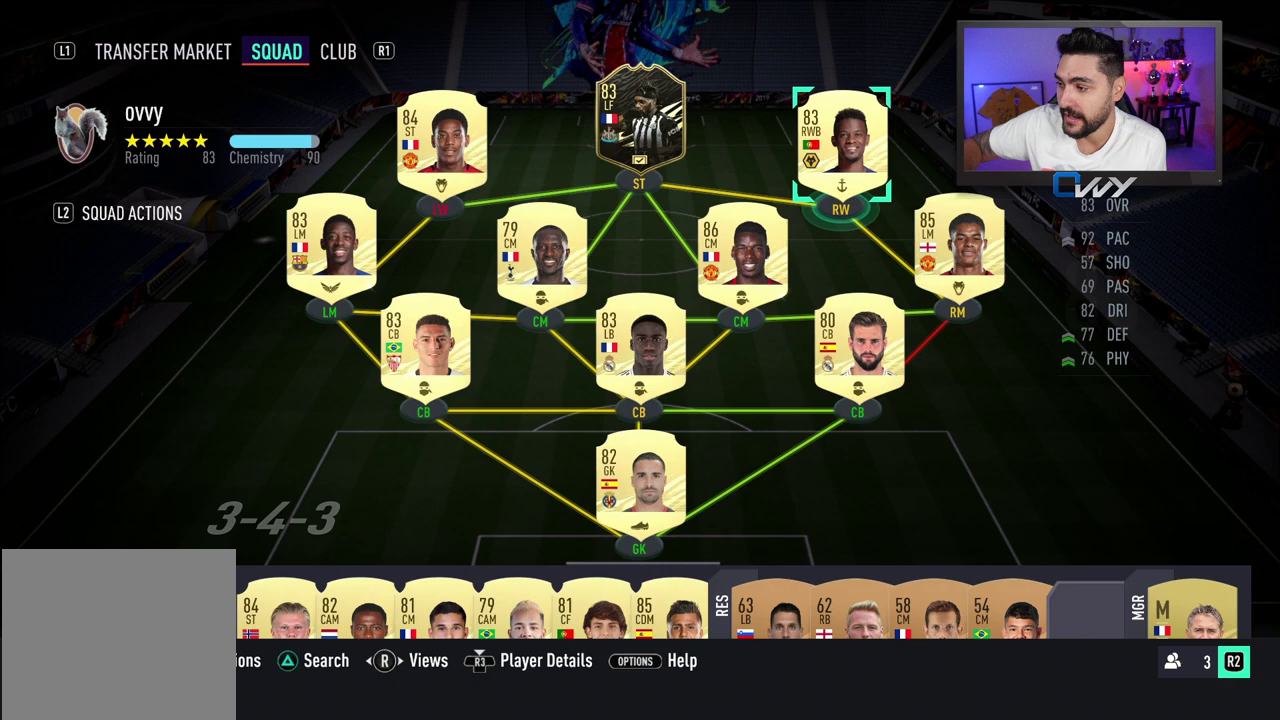
{"buttons": [], "left_stick": "center", "right_stick": "center", "events": []}
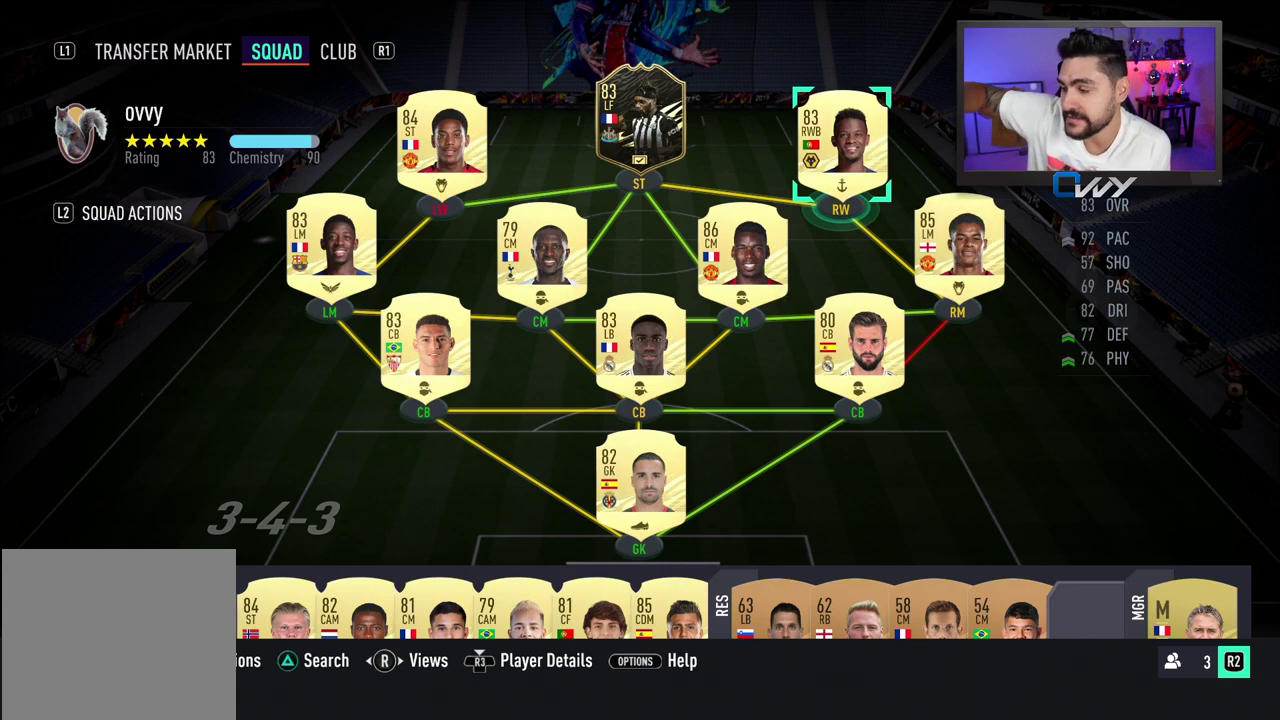
{"buttons": [], "left_stick": "center", "right_stick": "center", "events": []}
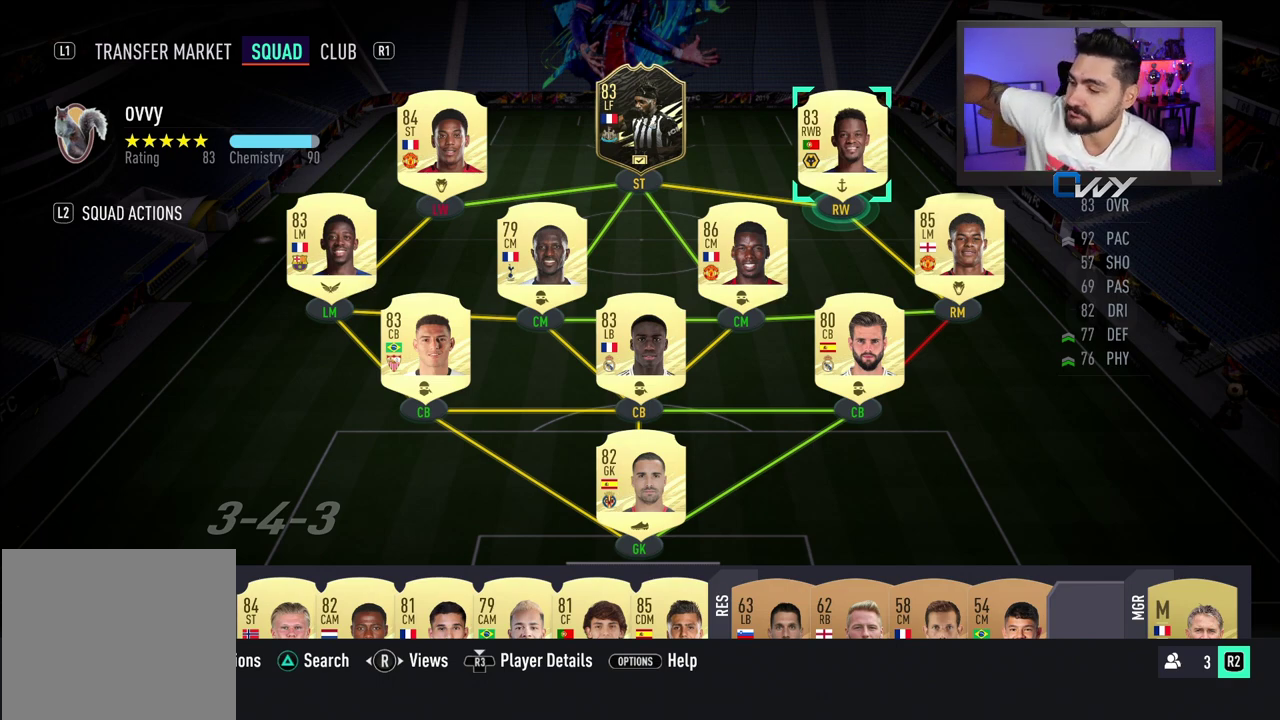
{"buttons": [], "left_stick": "center", "right_stick": "center", "events": []}
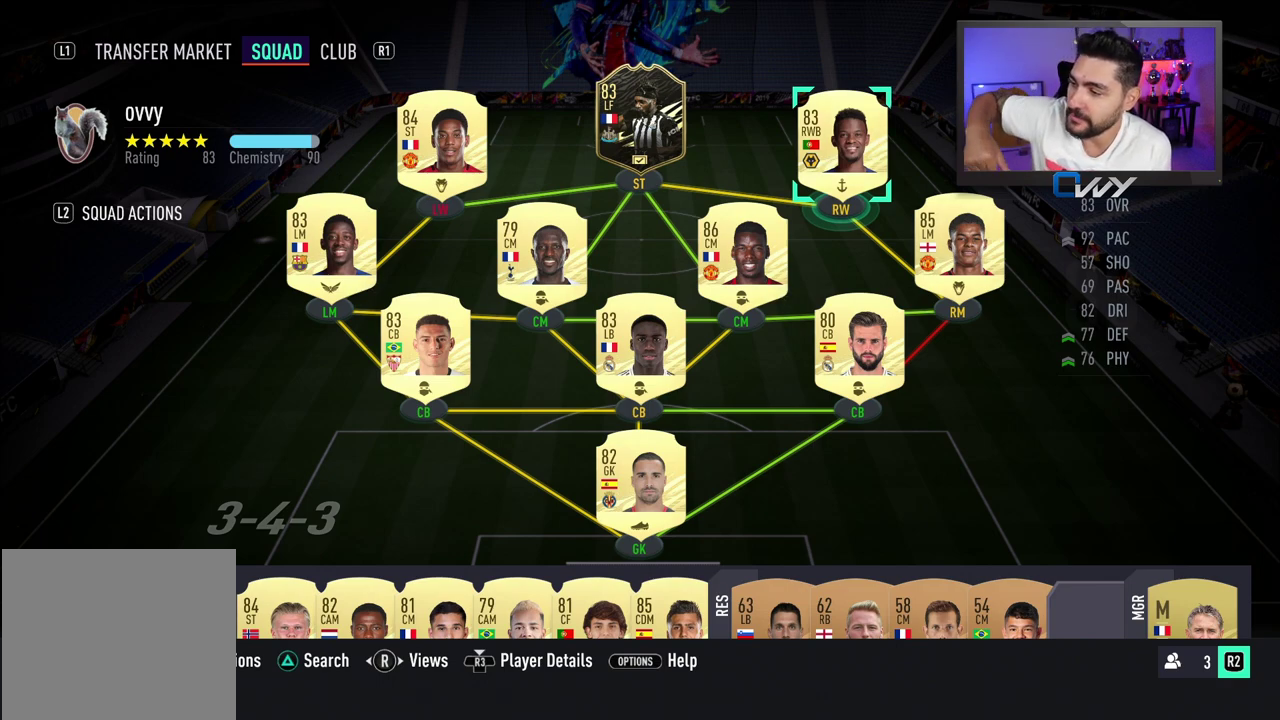
{"buttons": [], "left_stick": "center", "right_stick": "center", "events": [[283, "left_stick", "down-right"], [383, "left_stick", "center"]]}
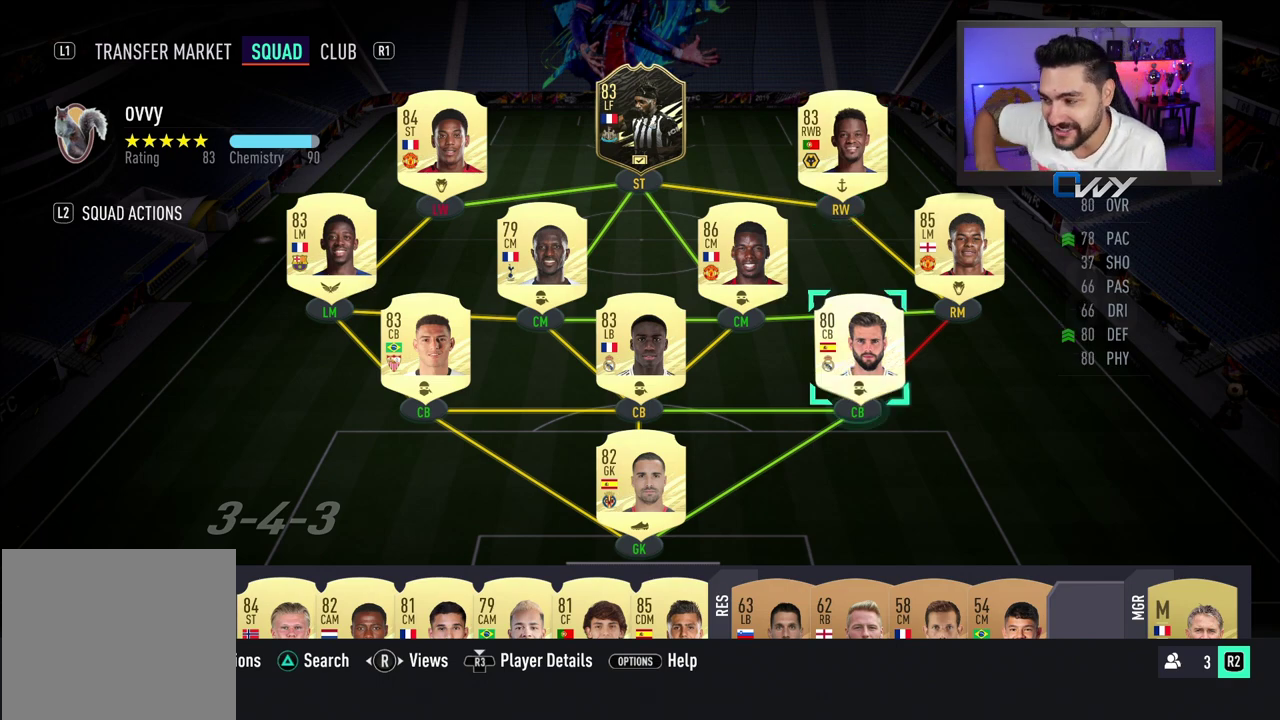
{"buttons": [], "left_stick": "up-right", "right_stick": "center", "events": [[500, "left_stick", "up-right"]]}
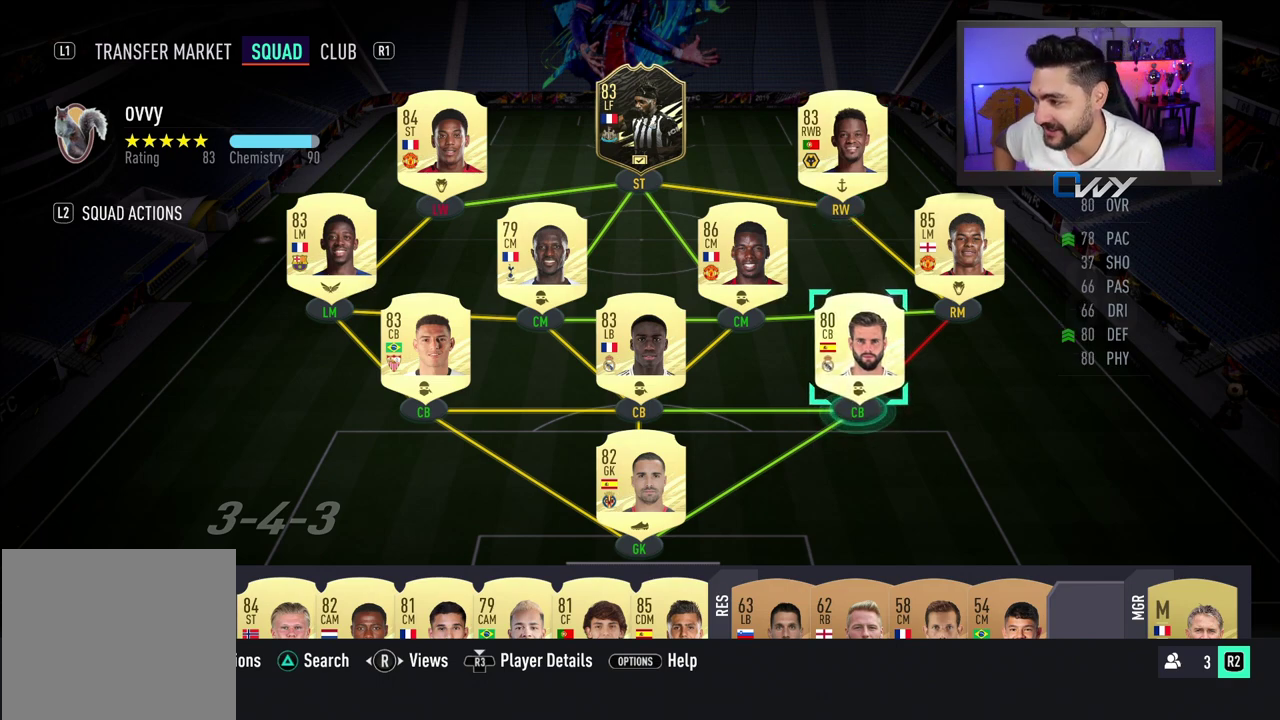
{"buttons": [], "left_stick": "center", "right_stick": "center", "events": [[100, "left_stick", "center"]]}
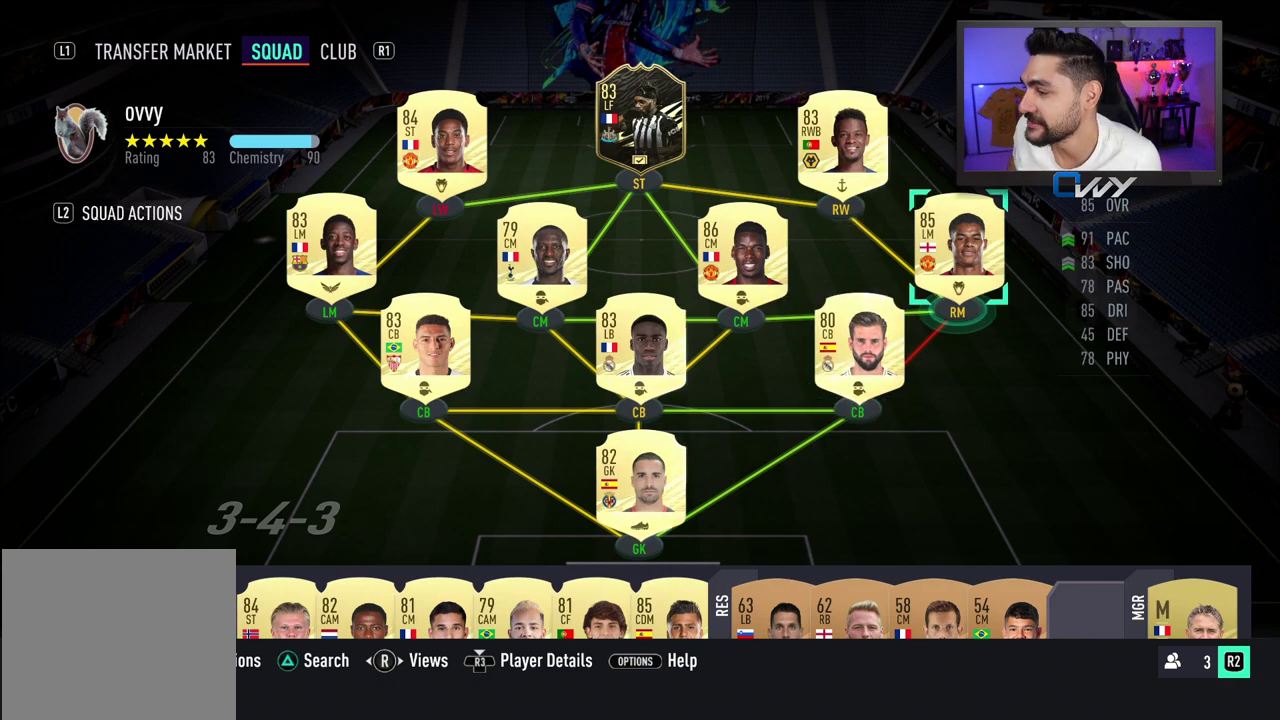
{"buttons": [], "left_stick": "center", "right_stick": "center", "events": []}